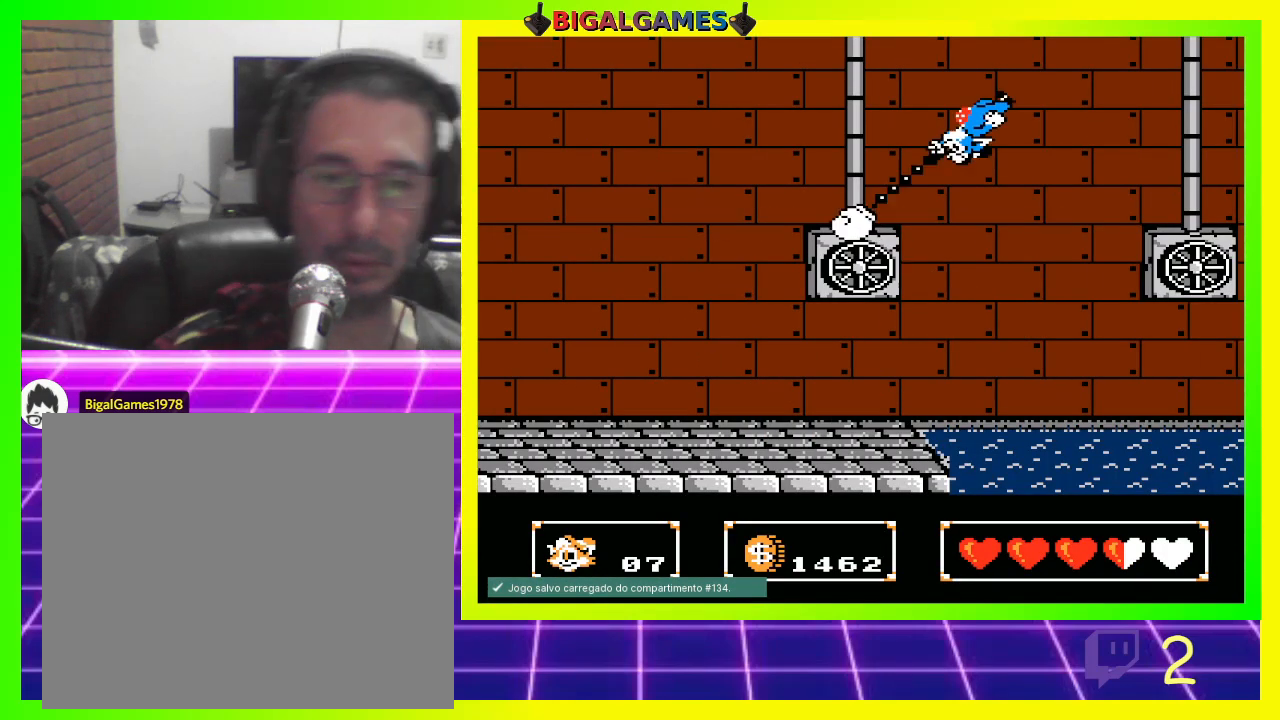
Gameplay with a controller (PlayStation layout); each line is a JSON object with the inputs held at the frame after it. "events" lists button and stick changes between this image and that frame as [ms after this image, input, new state], when the widget could be followed in between.
{"buttons": ["DPAD_RIGHT"], "left_stick": "center", "right_stick": "center", "events": [[400, "DPAD_RIGHT", "down"]]}
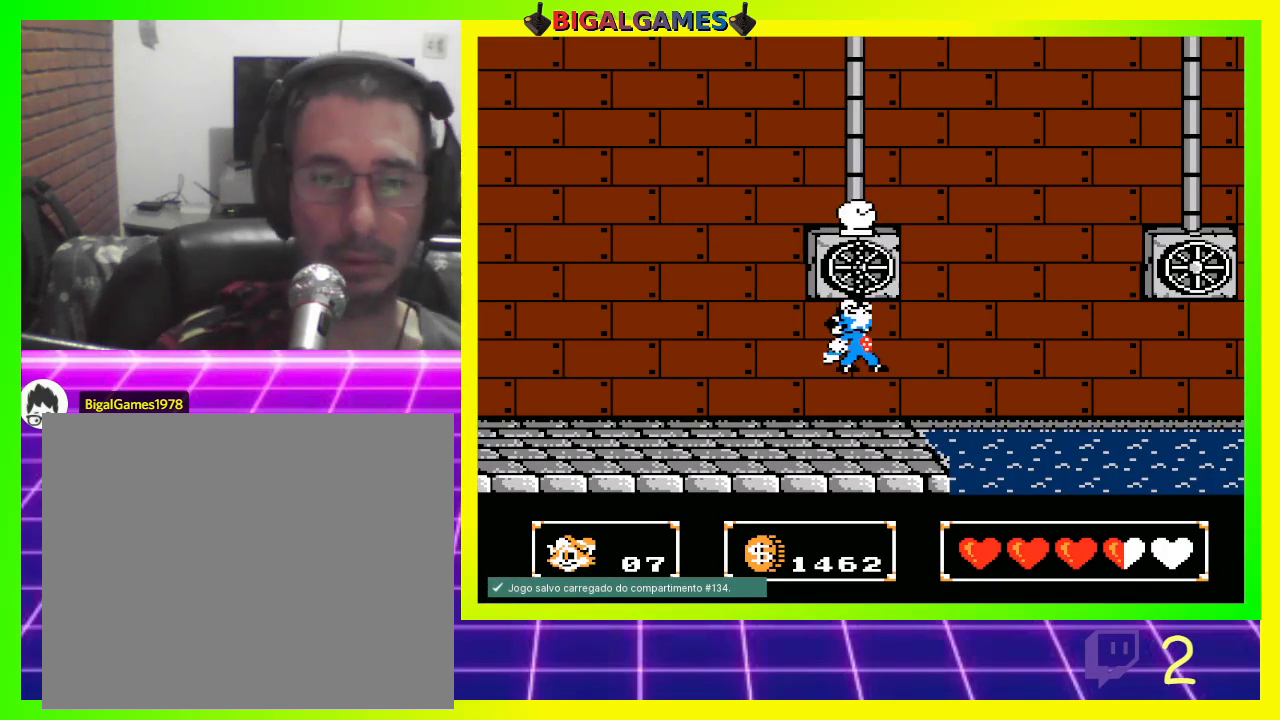
{"buttons": ["CROSS", "DPAD_RIGHT"], "left_stick": "center", "right_stick": "center", "events": [[33, "CROSS", "down"]]}
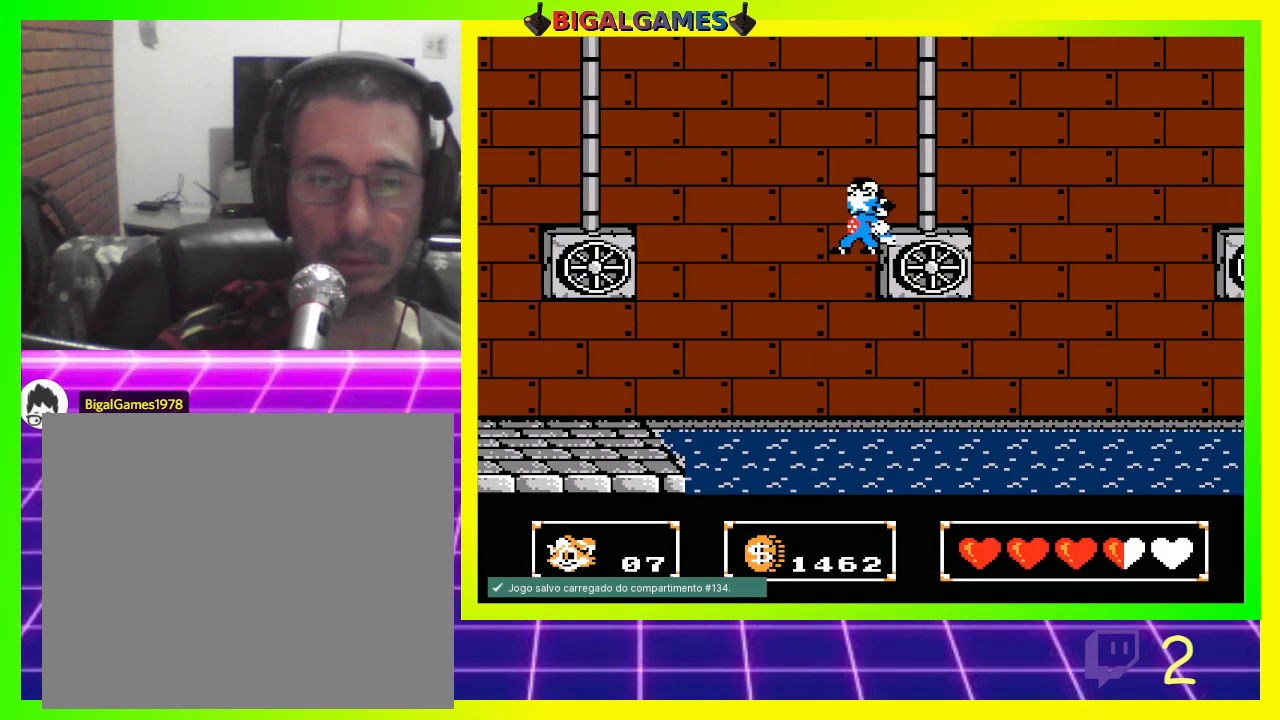
{"buttons": ["CROSS", "DPAD_RIGHT"], "left_stick": "center", "right_stick": "center", "events": [[267, "CROSS", "up"], [367, "CROSS", "down"]]}
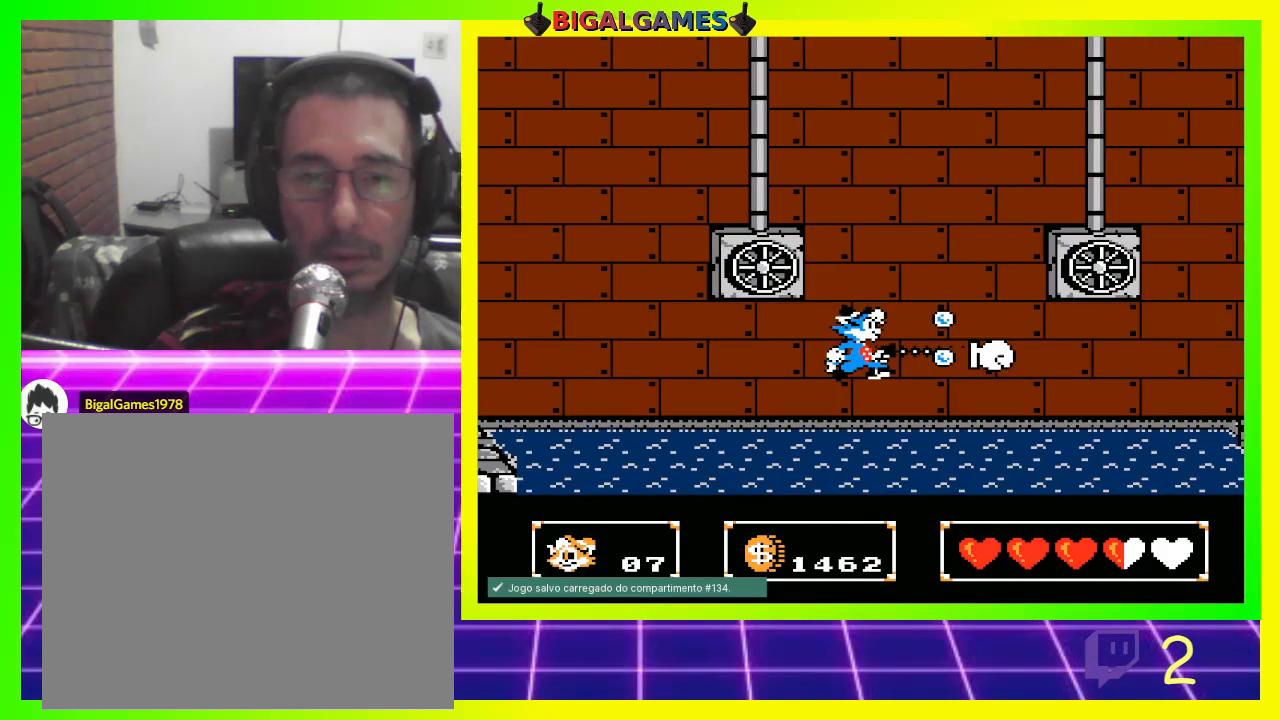
{"buttons": ["CROSS", "DPAD_RIGHT"], "left_stick": "center", "right_stick": "center", "events": []}
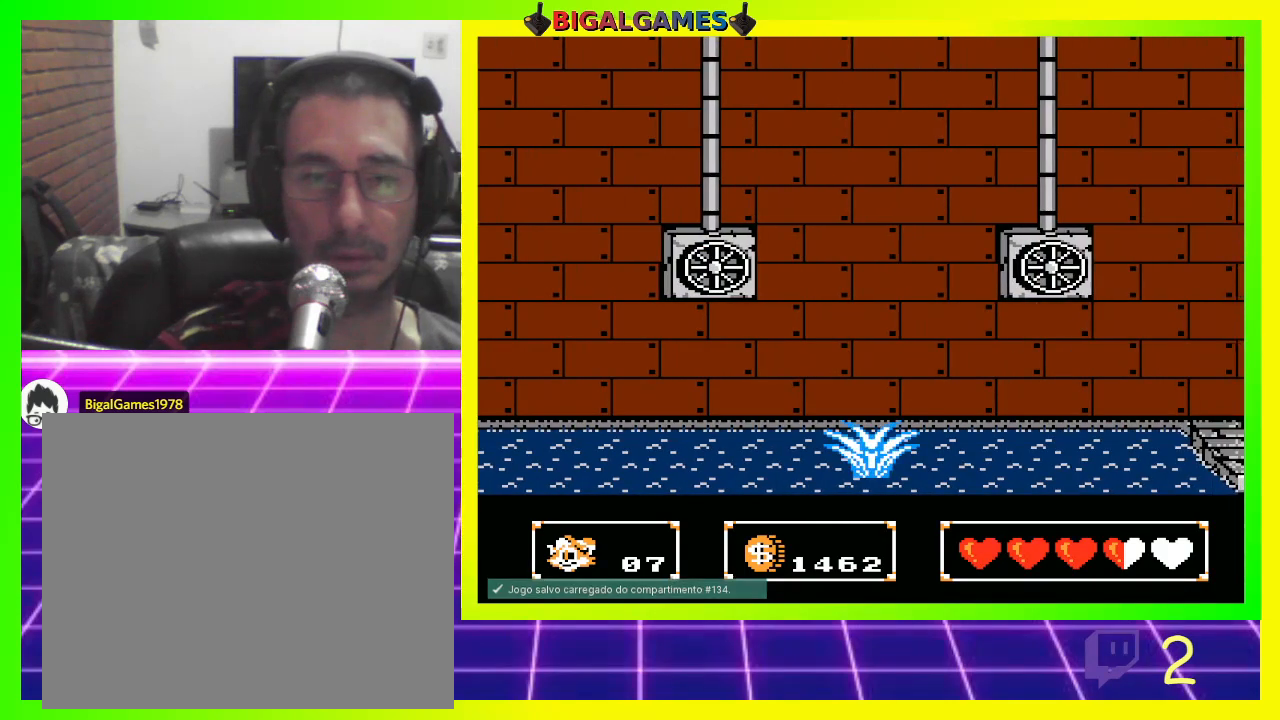
{"buttons": [], "left_stick": "center", "right_stick": "center", "events": [[133, "CROSS", "up"], [267, "DPAD_RIGHT", "up"]]}
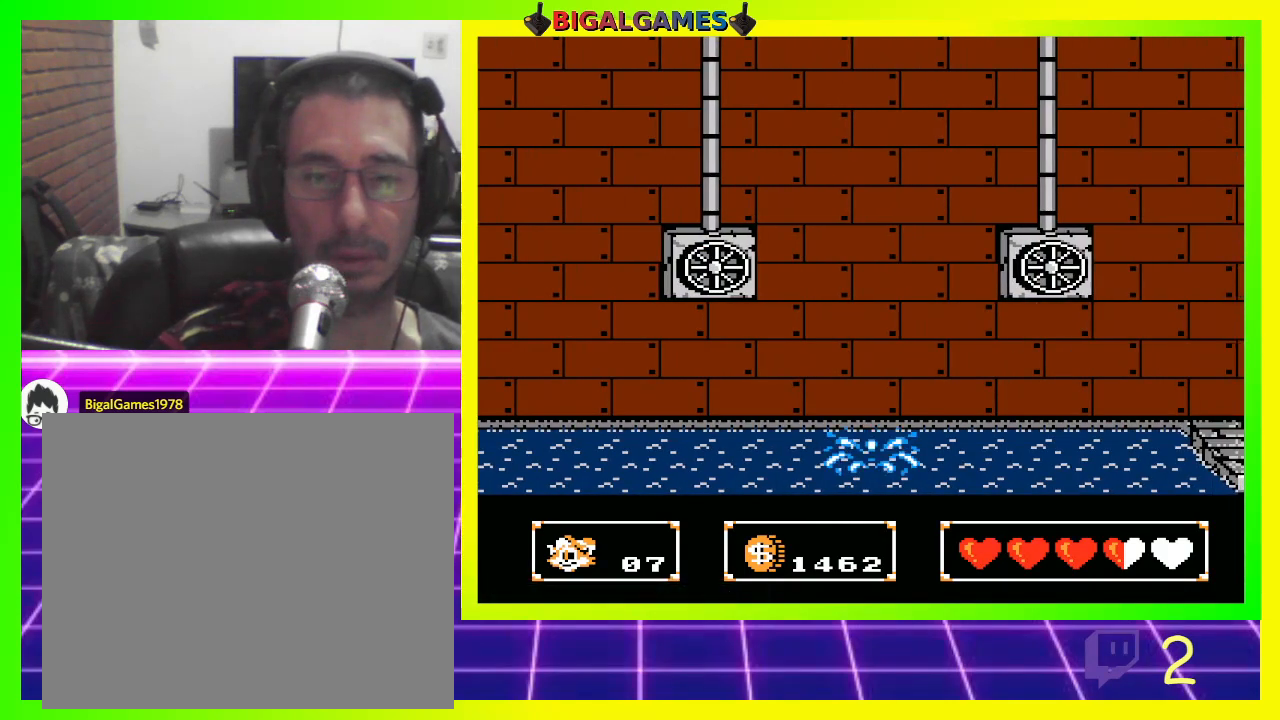
{"buttons": [], "left_stick": "center", "right_stick": "center", "events": []}
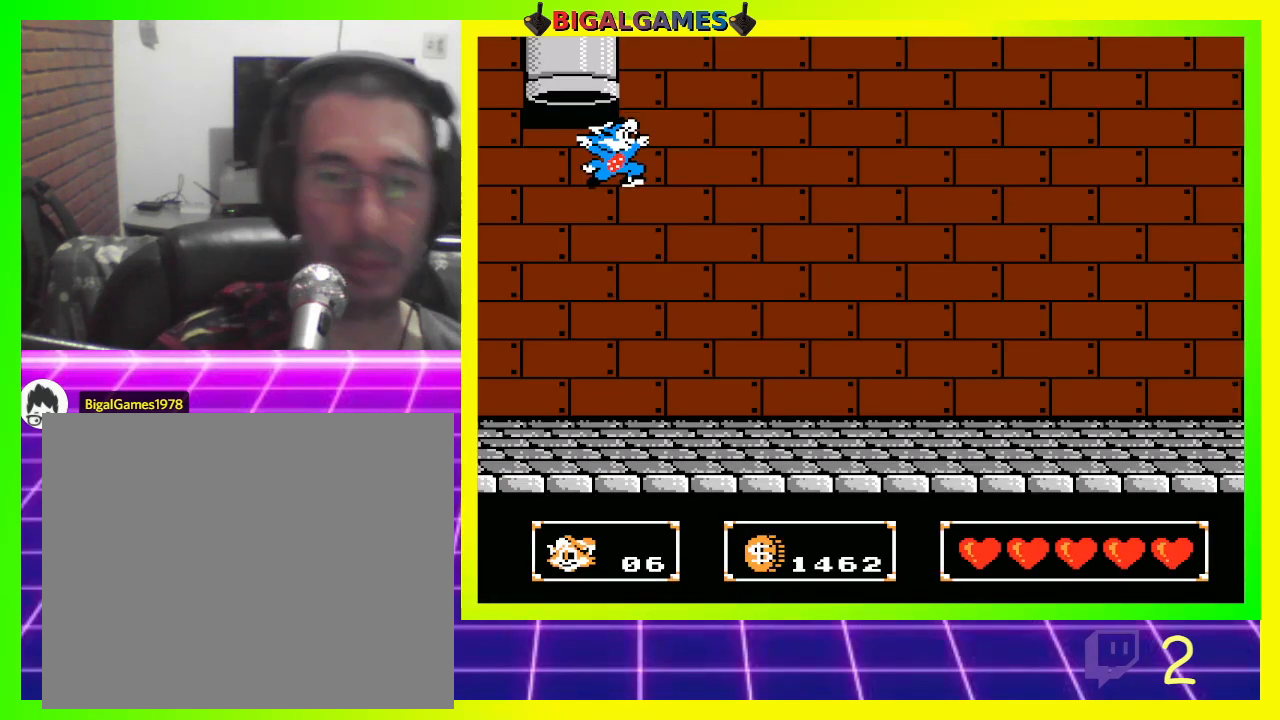
{"buttons": [], "left_stick": "center", "right_stick": "center", "events": []}
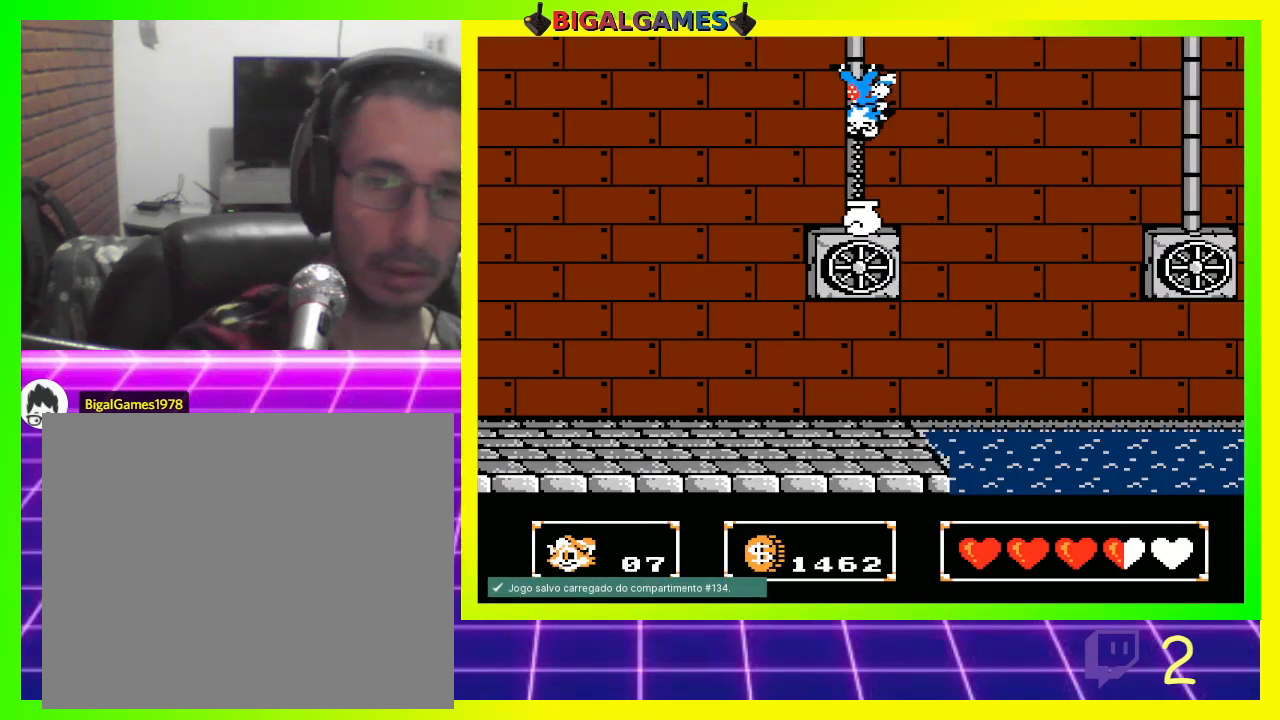
{"buttons": [], "left_stick": "center", "right_stick": "center", "events": []}
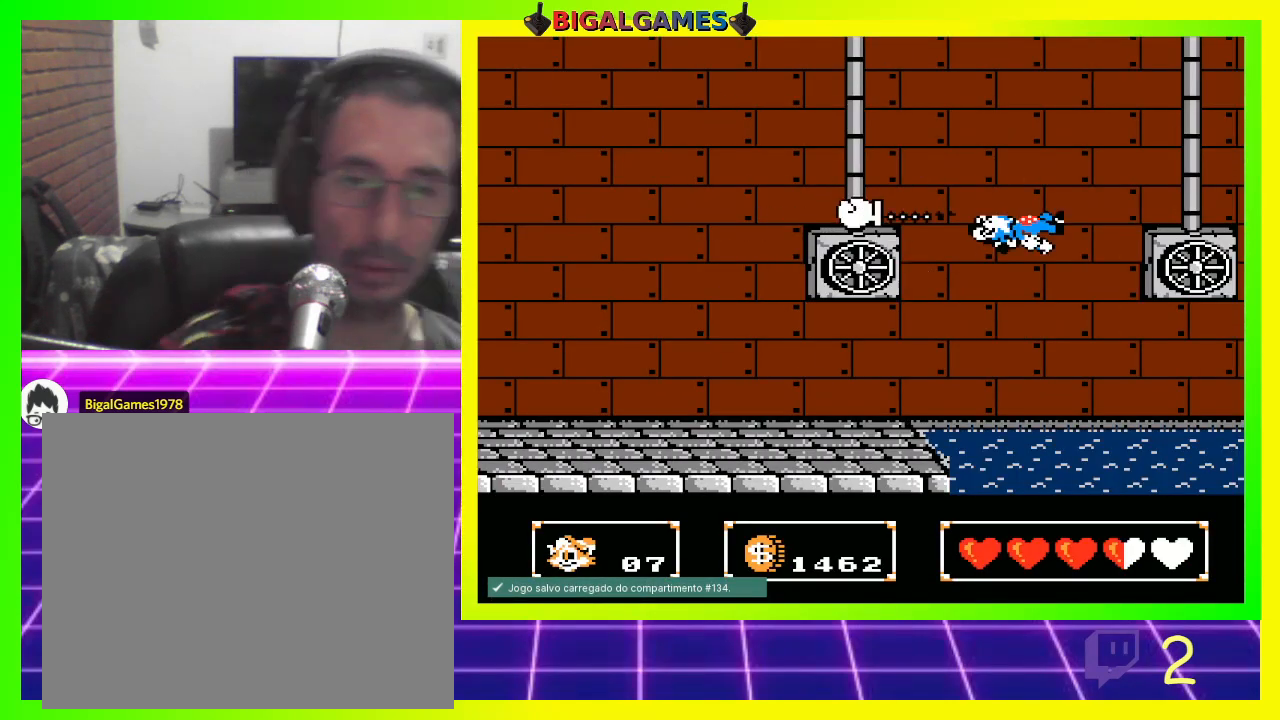
{"buttons": ["DPAD_UP", "DPAD_RIGHT"], "left_stick": "center", "right_stick": "center", "events": [[33, "DPAD_RIGHT", "down"], [100, "CROSS", "down"], [133, "DPAD_UP", "down"], [267, "CROSS", "up"]]}
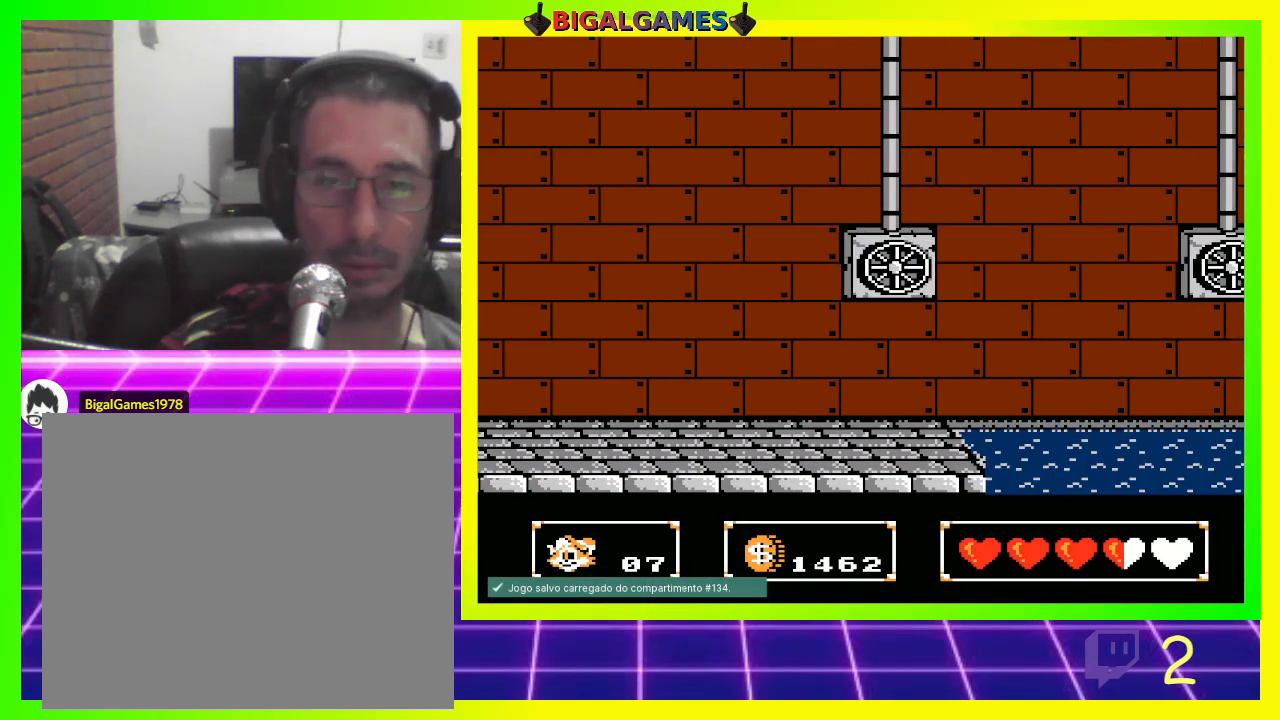
{"buttons": ["DPAD_RIGHT"], "left_stick": "center", "right_stick": "center", "events": [[467, "DPAD_UP", "up"]]}
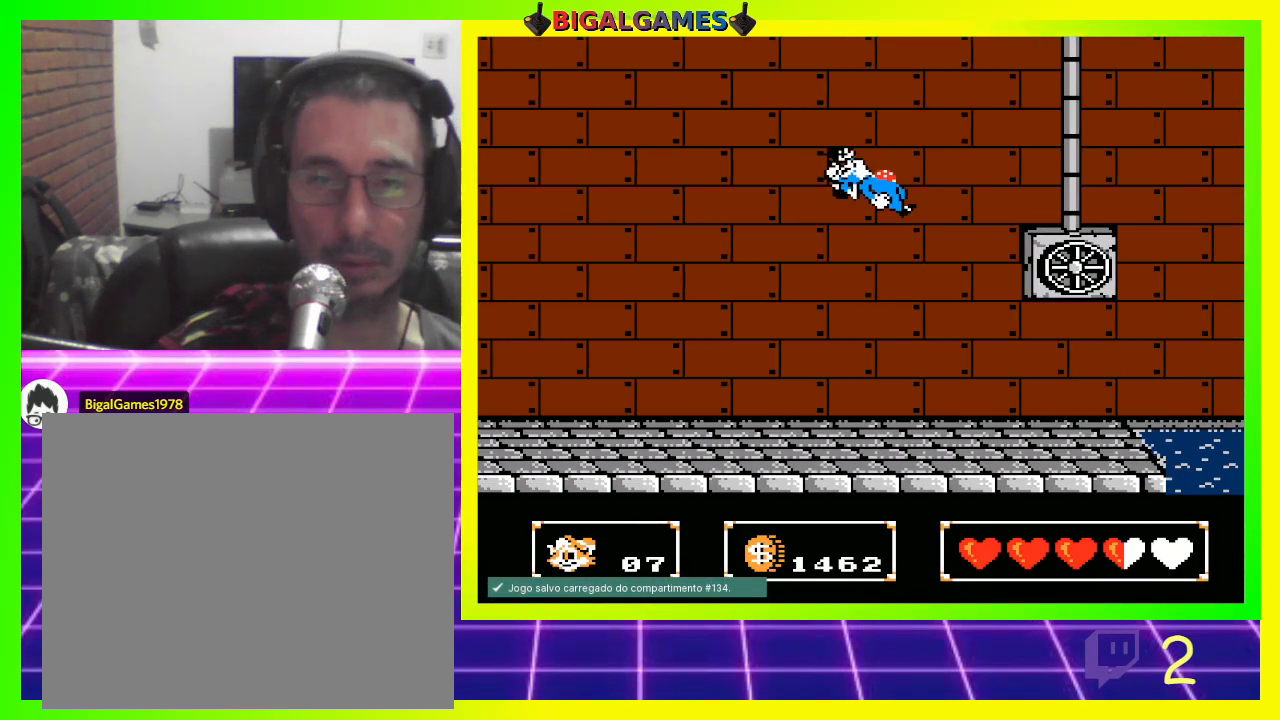
{"buttons": [], "left_stick": "center", "right_stick": "center", "events": [[67, "DPAD_RIGHT", "up"]]}
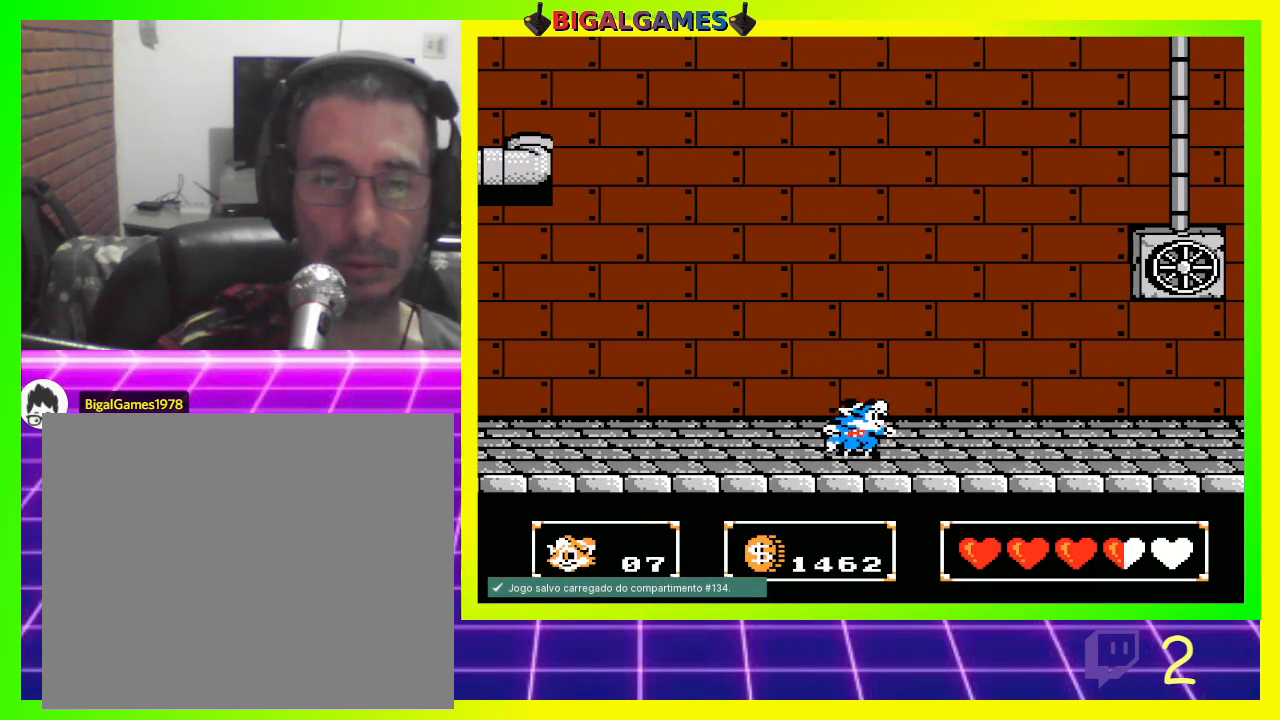
{"buttons": [], "left_stick": "center", "right_stick": "center", "events": []}
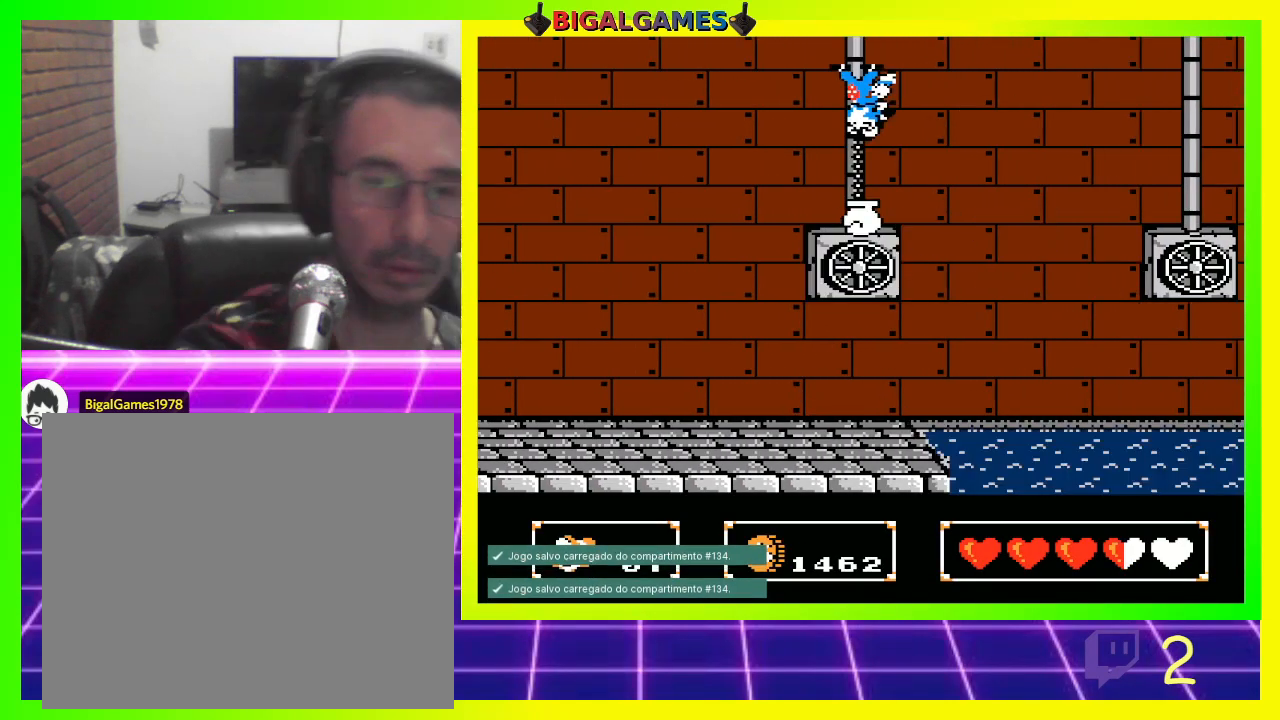
{"buttons": [], "left_stick": "center", "right_stick": "center", "events": []}
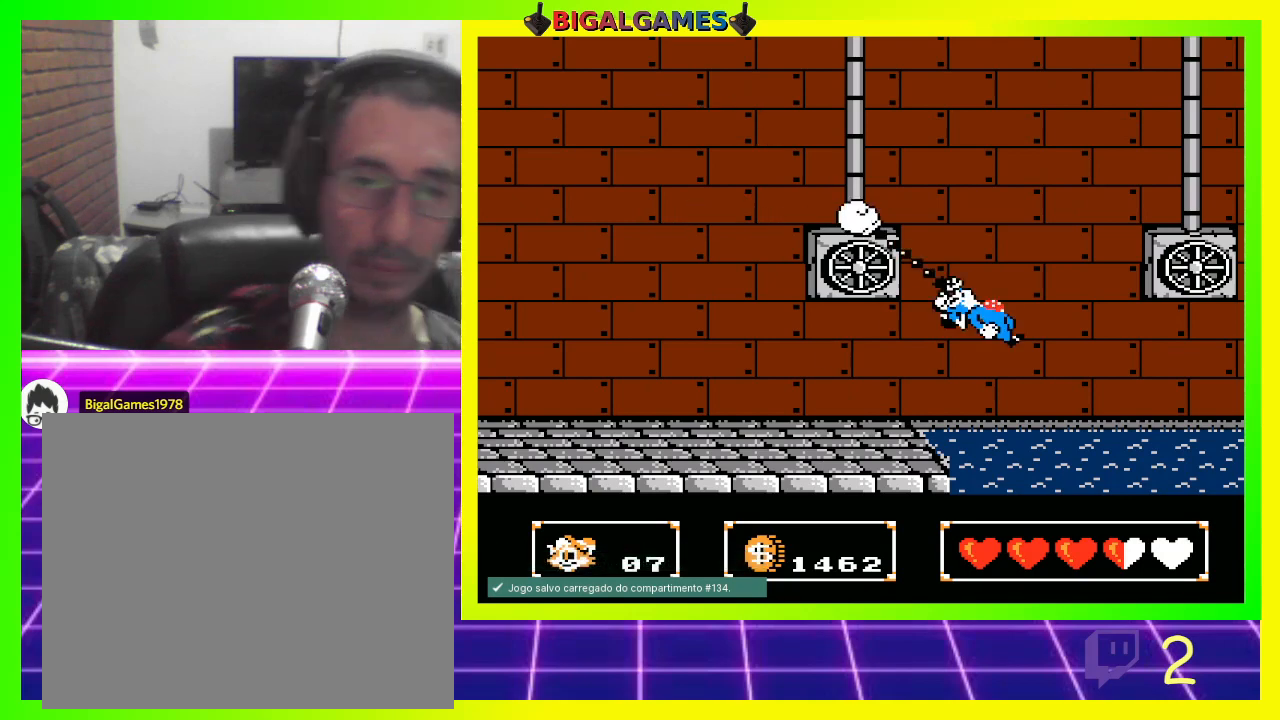
{"buttons": [], "left_stick": "center", "right_stick": "center", "events": []}
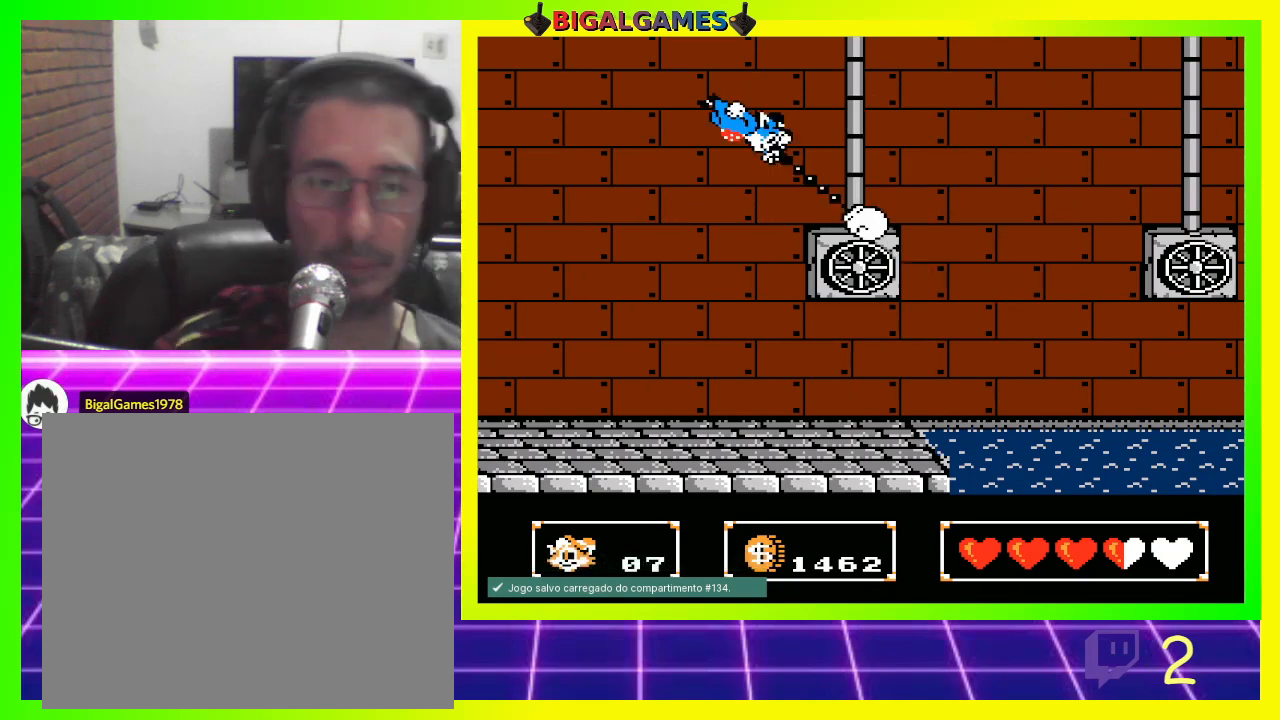
{"buttons": ["CROSS", "DPAD_RIGHT"], "left_stick": "center", "right_stick": "center", "events": [[67, "DPAD_RIGHT", "down"], [233, "CROSS", "down"]]}
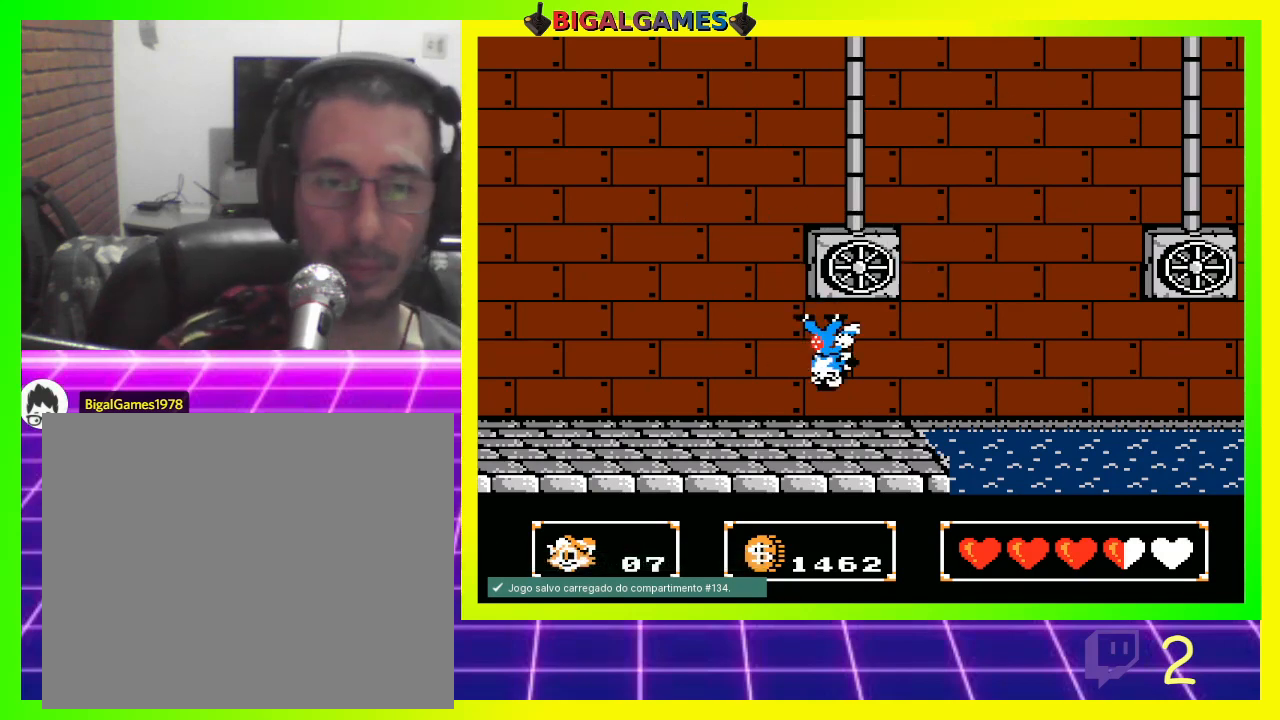
{"buttons": [], "left_stick": "center", "right_stick": "center", "events": [[167, "CROSS", "up"], [300, "DPAD_RIGHT", "up"]]}
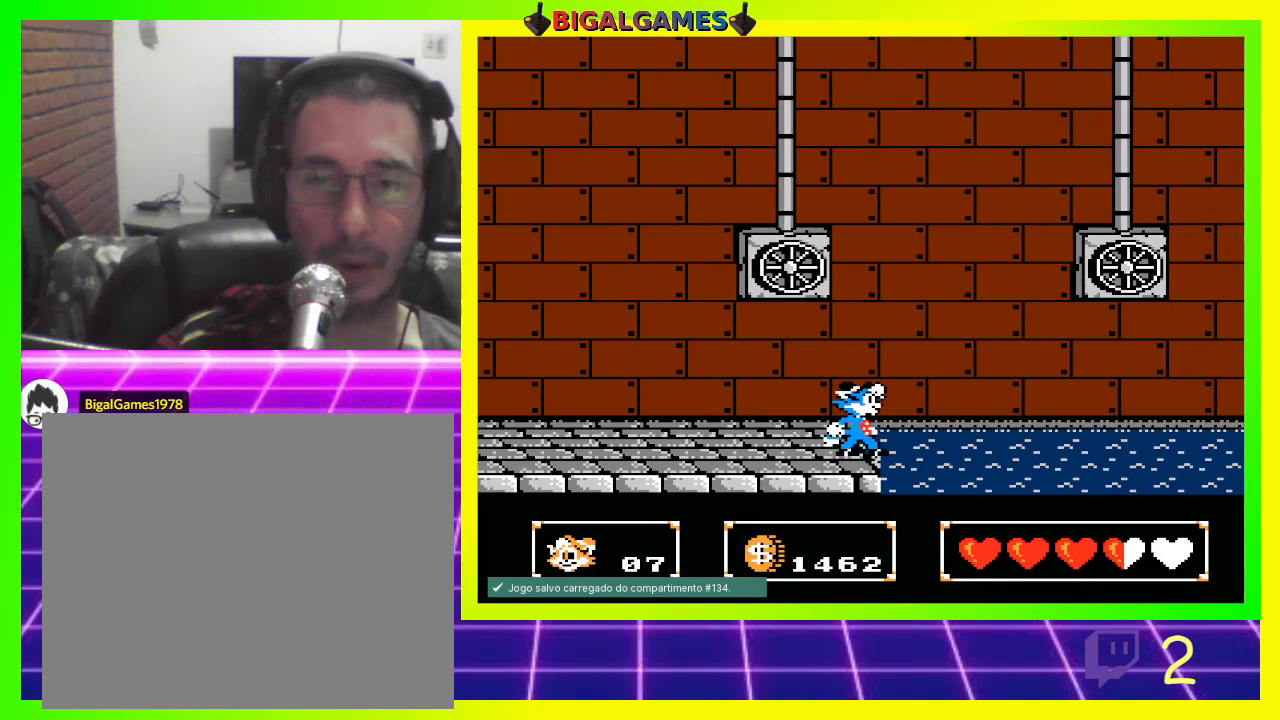
{"buttons": [], "left_stick": "center", "right_stick": "center", "events": []}
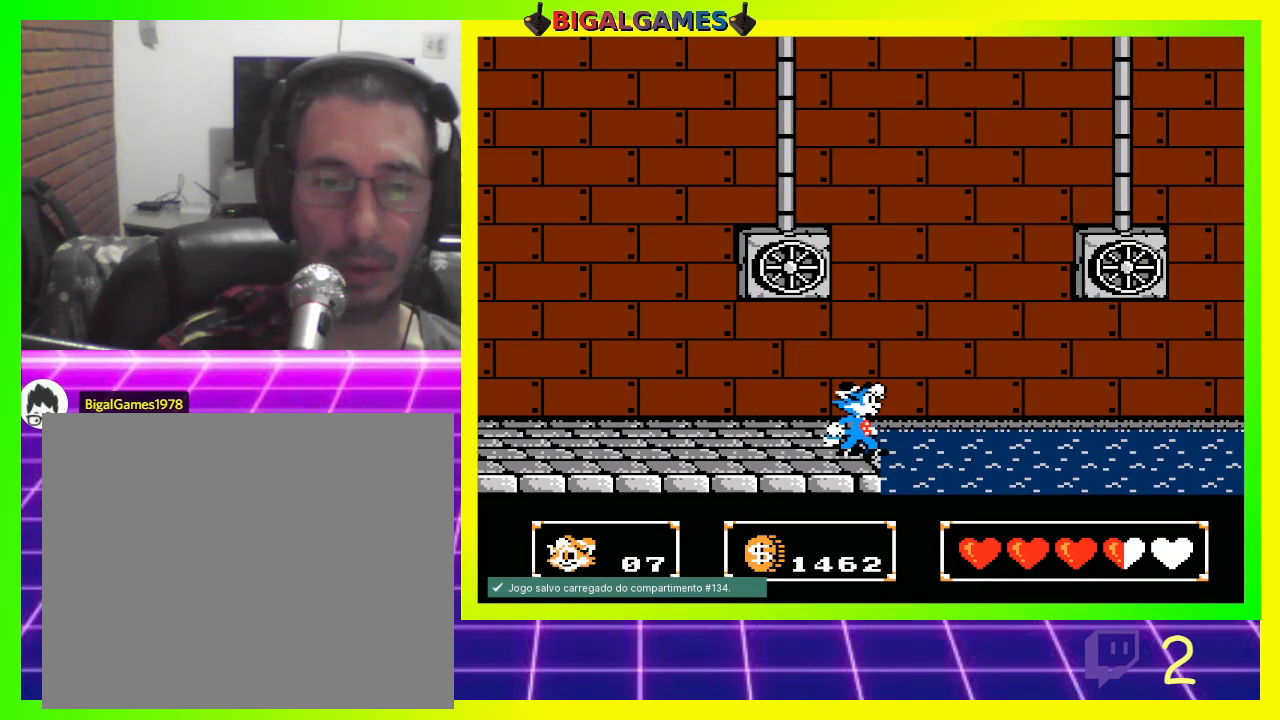
{"buttons": ["CIRCLE", "DPAD_UP", "DPAD_RIGHT"], "left_stick": "center", "right_stick": "center", "events": [[100, "DPAD_RIGHT", "down"], [167, "DPAD_UP", "down"], [200, "CIRCLE", "down"]]}
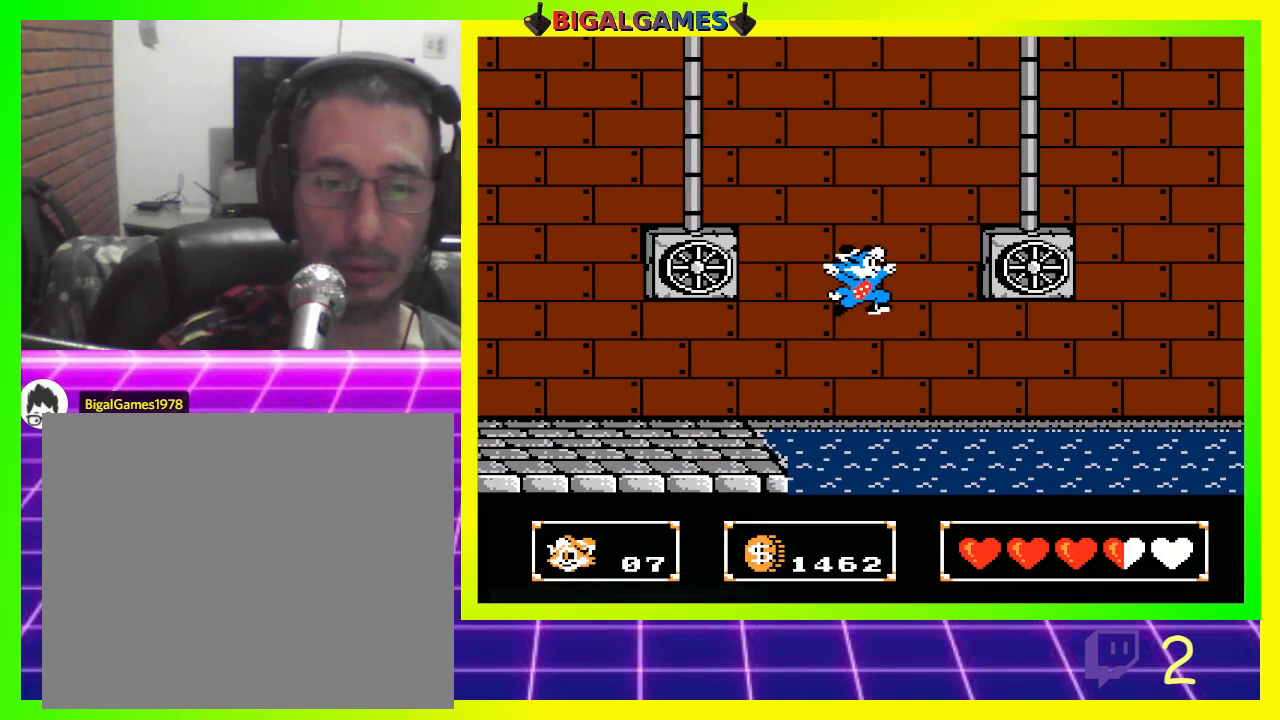
{"buttons": ["CROSS", "DPAD_UP", "DPAD_RIGHT"], "left_stick": "center", "right_stick": "center", "events": [[67, "CIRCLE", "up"], [100, "CROSS", "down"]]}
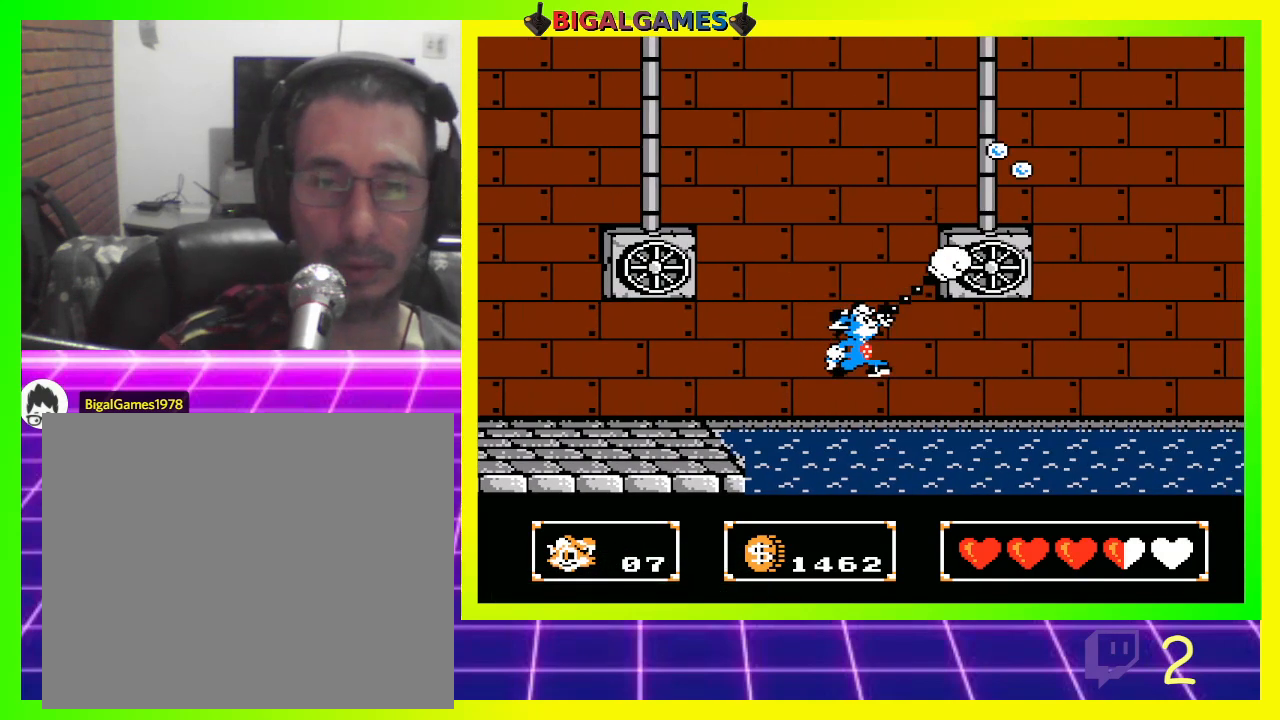
{"buttons": ["CROSS", "DPAD_UP", "DPAD_RIGHT"], "left_stick": "center", "right_stick": "center", "events": []}
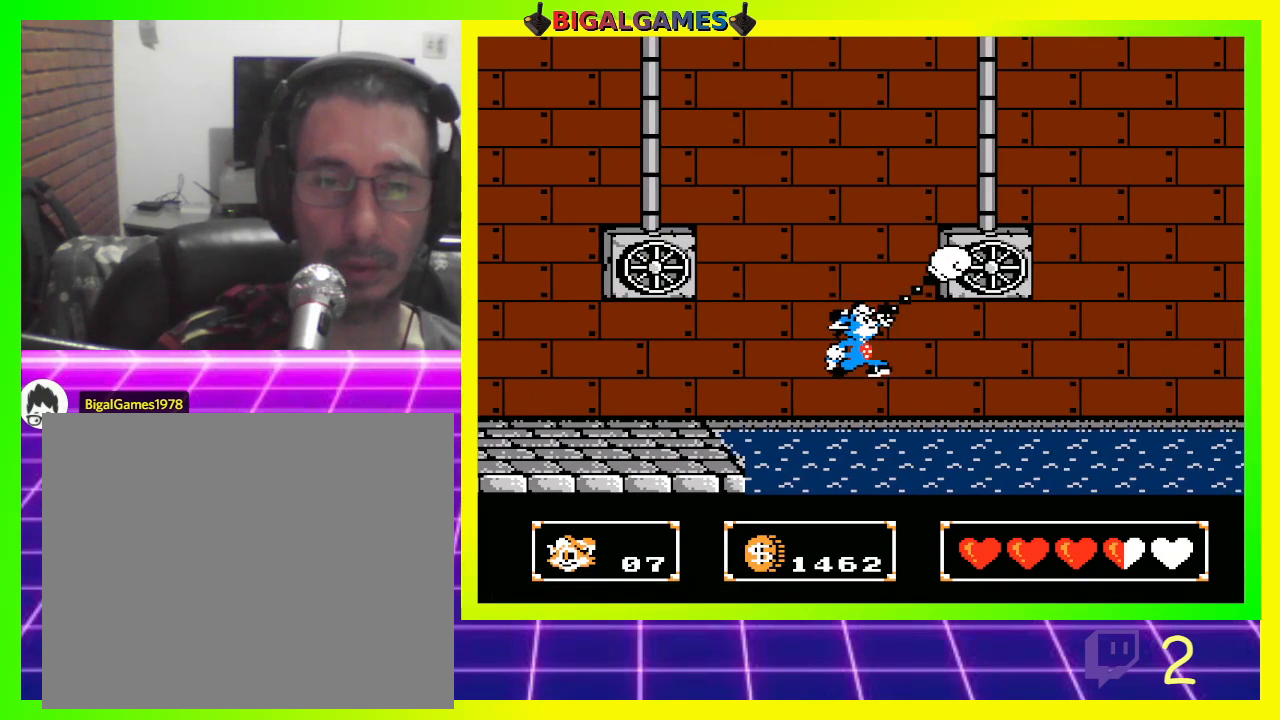
{"buttons": ["CROSS", "DPAD_RIGHT"], "left_stick": "center", "right_stick": "center", "events": [[367, "DPAD_UP", "up"]]}
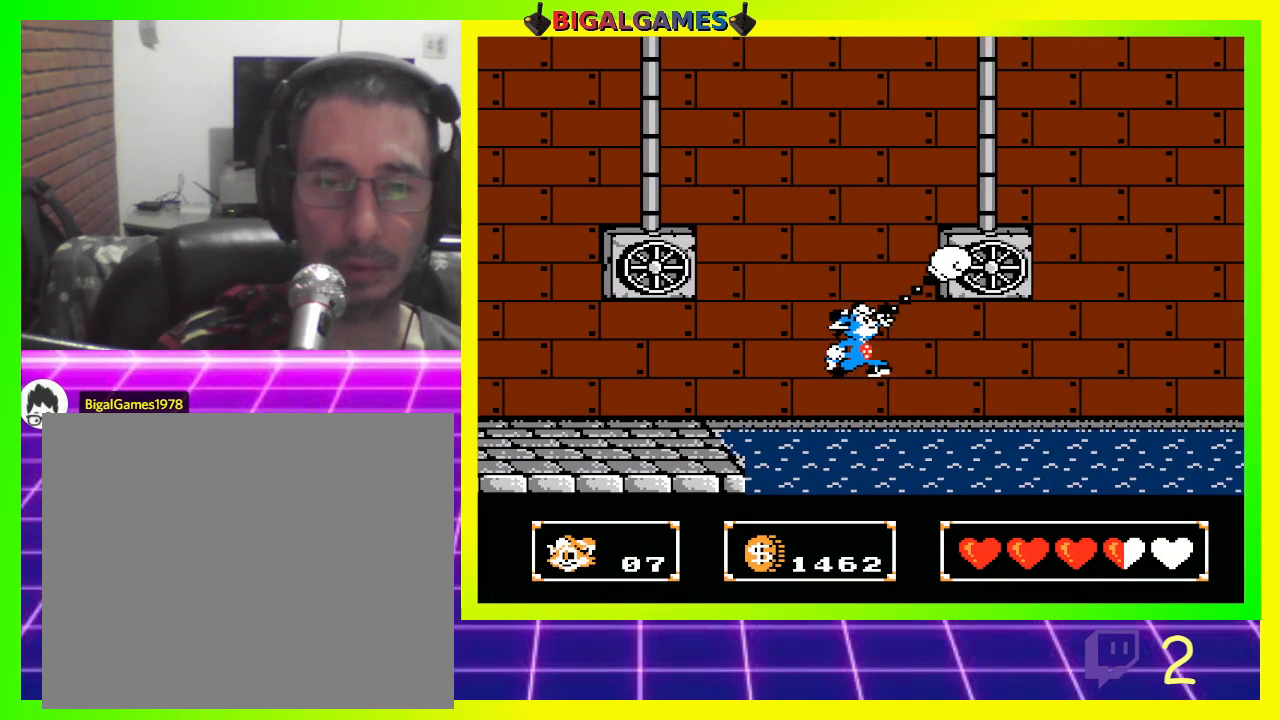
{"buttons": ["CROSS"], "left_stick": "center", "right_stick": "center", "events": [[300, "DPAD_RIGHT", "up"]]}
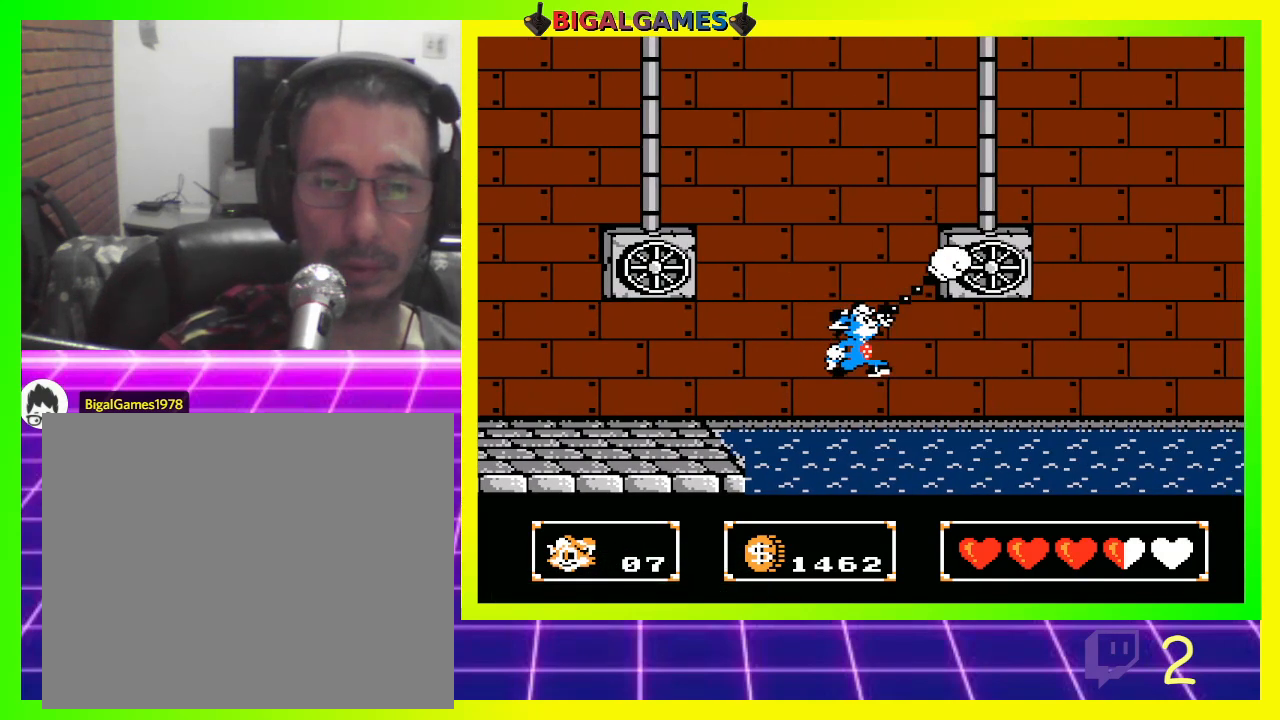
{"buttons": ["CROSS"], "left_stick": "center", "right_stick": "center", "events": []}
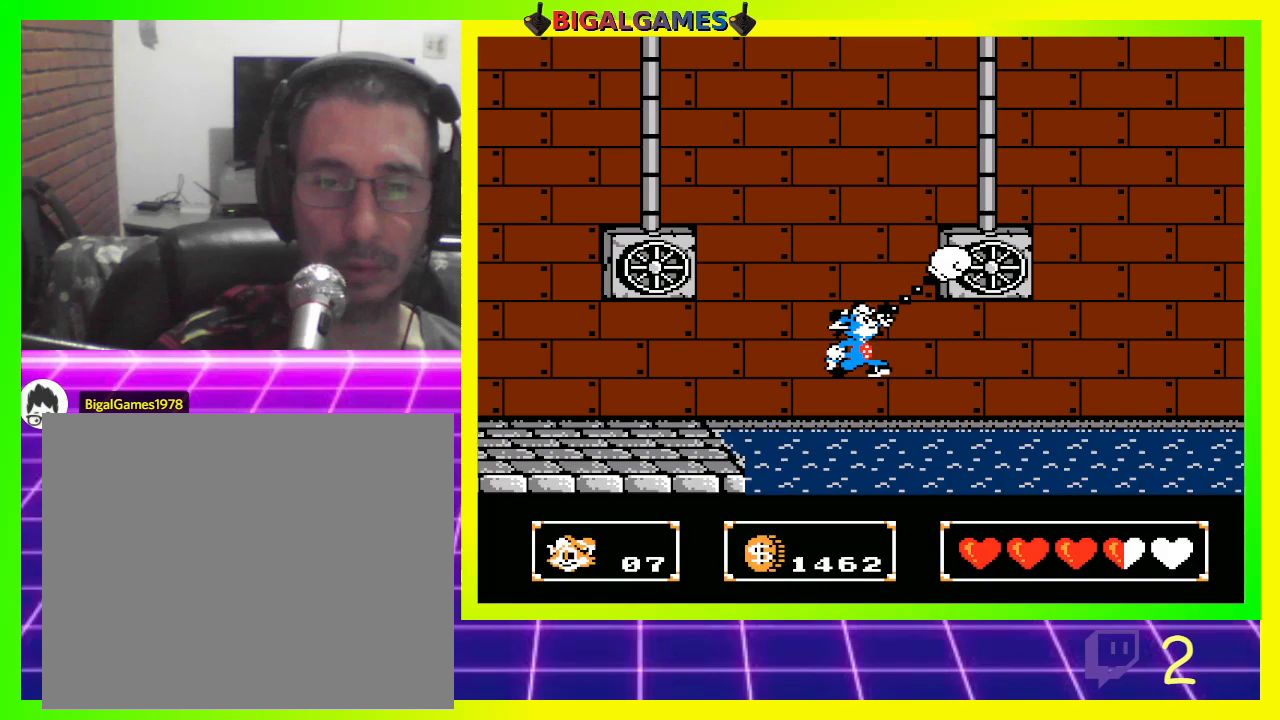
{"buttons": ["CROSS", "DPAD_RIGHT"], "left_stick": "center", "right_stick": "center", "events": [[367, "DPAD_RIGHT", "down"]]}
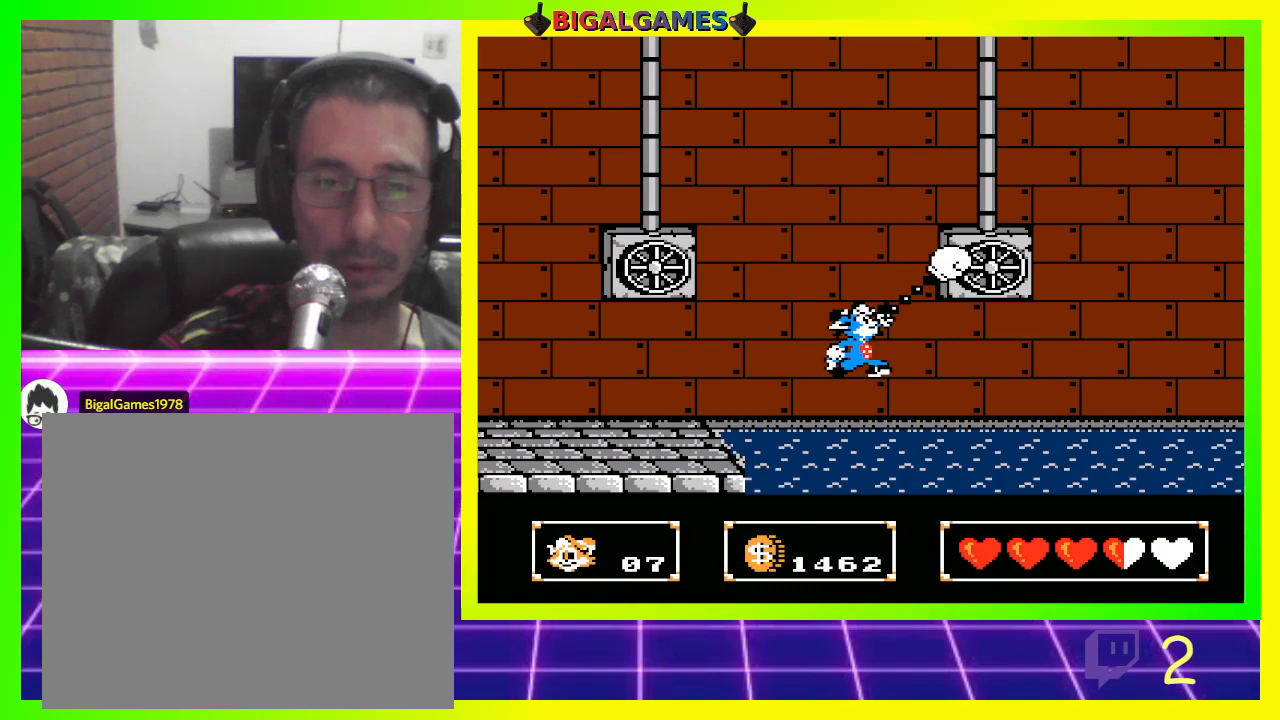
{"buttons": ["DPAD_RIGHT"], "left_stick": "center", "right_stick": "center", "events": [[67, "DPAD_RIGHT", "up"], [367, "DPAD_RIGHT", "down"], [467, "CROSS", "up"]]}
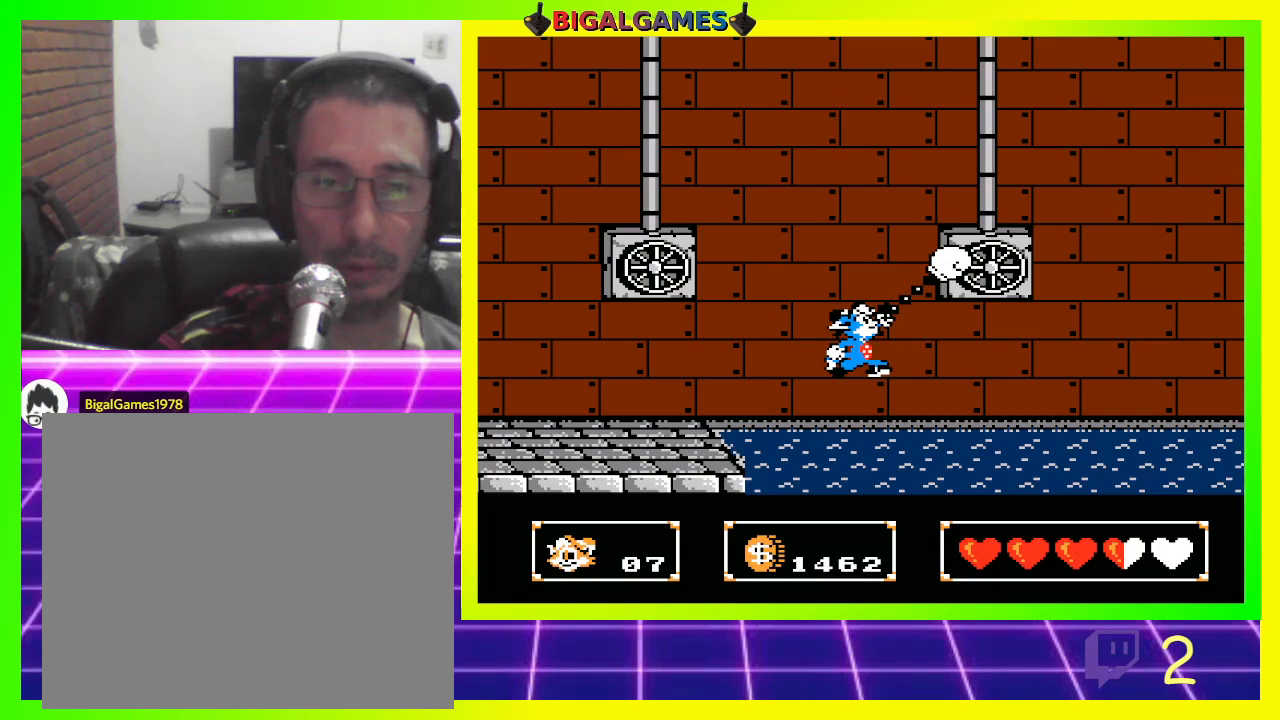
{"buttons": ["CROSS", "DPAD_RIGHT"], "left_stick": "center", "right_stick": "center", "events": [[33, "CROSS", "down"]]}
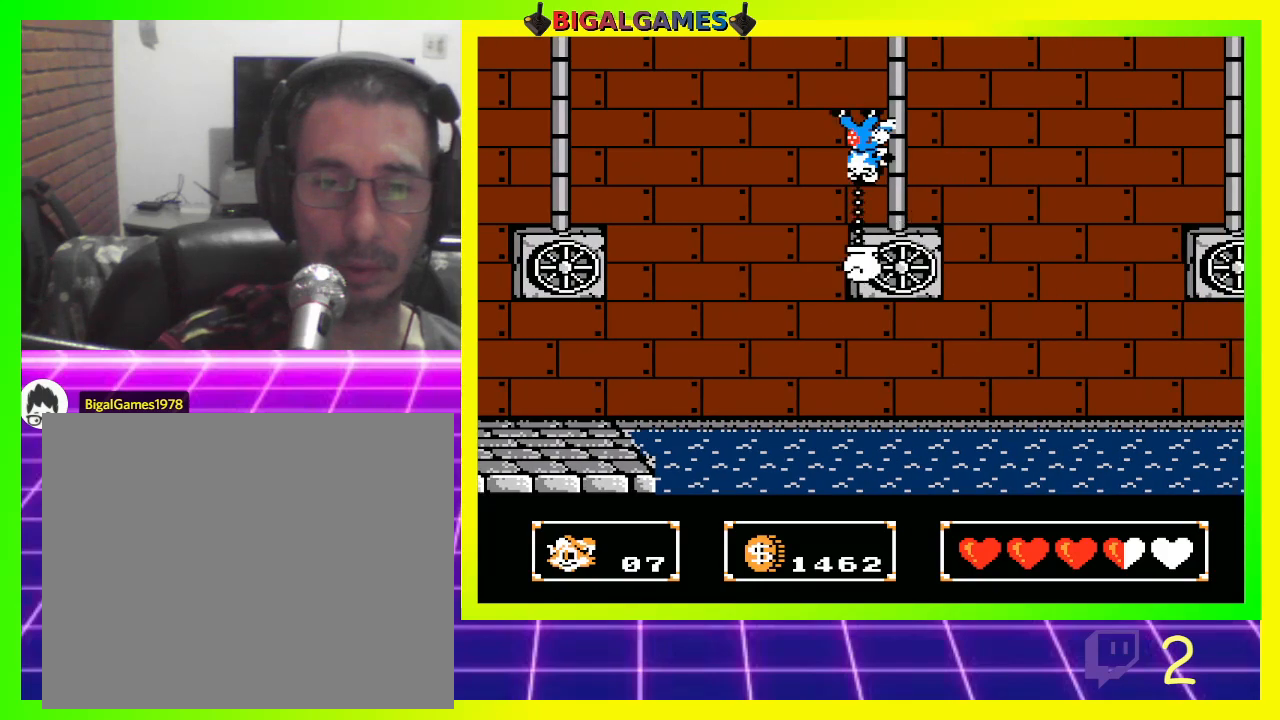
{"buttons": ["DPAD_RIGHT"], "left_stick": "center", "right_stick": "center", "events": [[233, "CROSS", "up"]]}
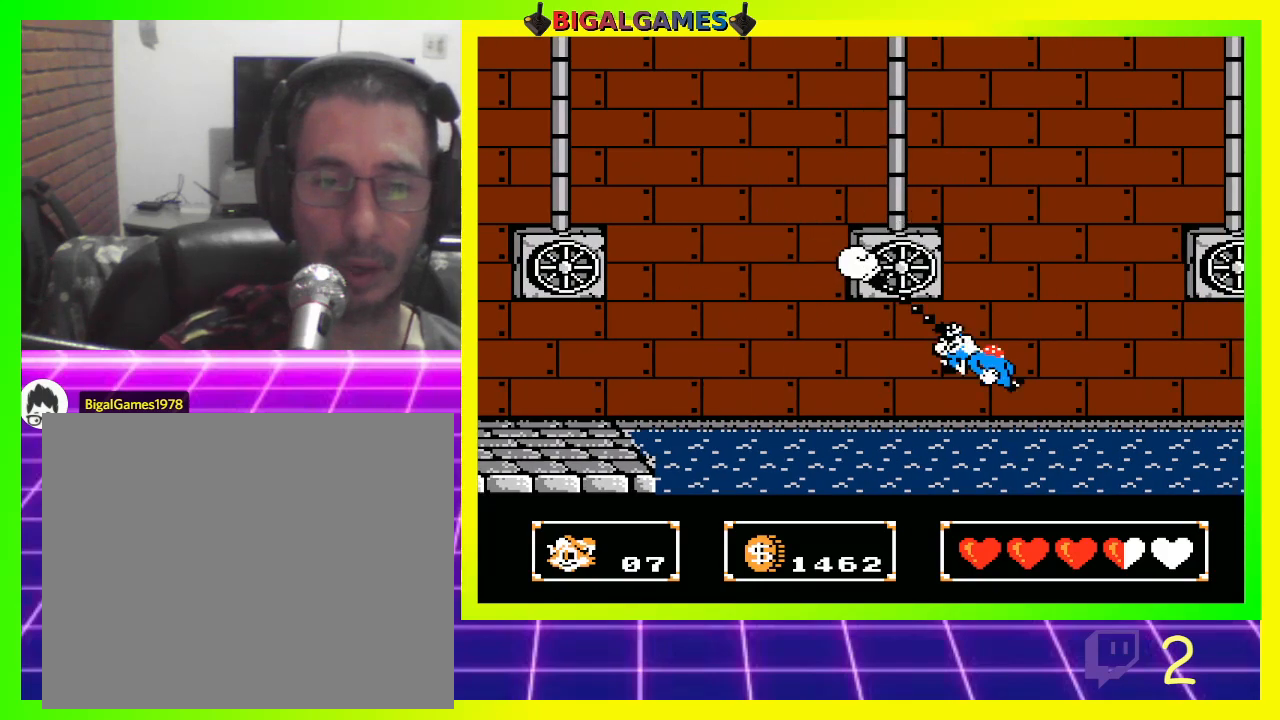
{"buttons": ["DPAD_RIGHT"], "left_stick": "center", "right_stick": "center", "events": []}
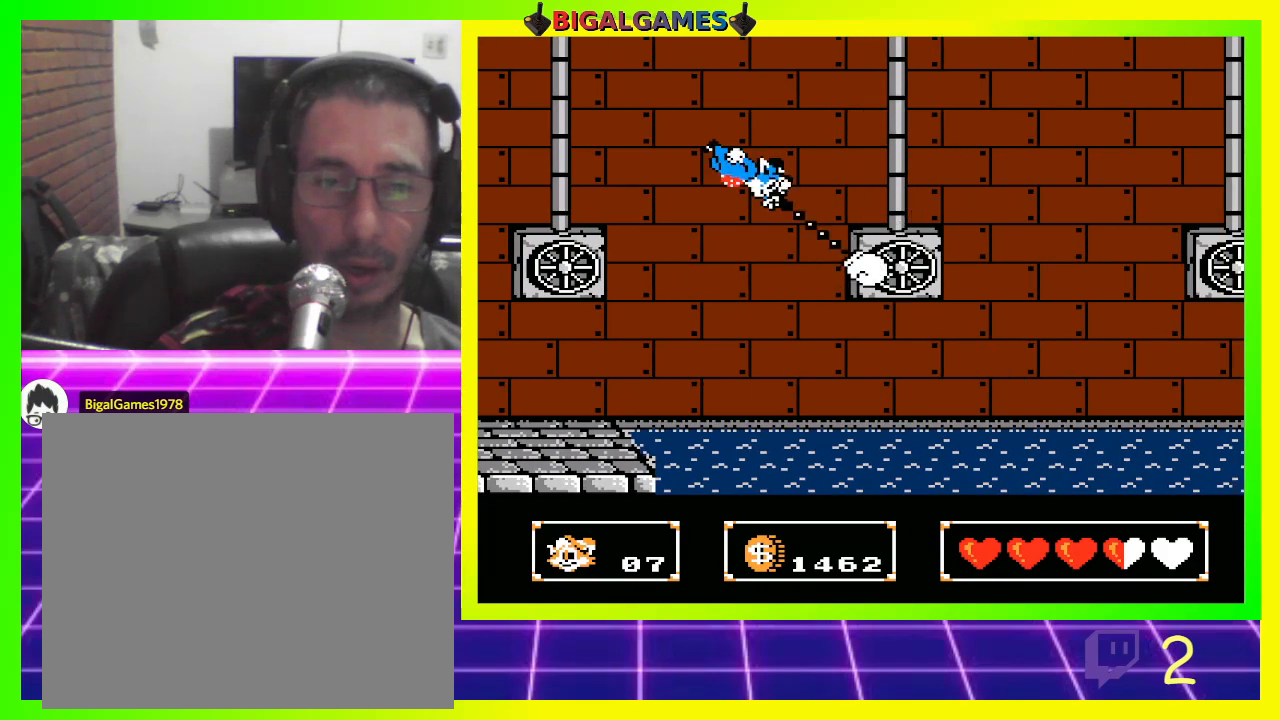
{"buttons": ["DPAD_RIGHT"], "left_stick": "center", "right_stick": "center", "events": []}